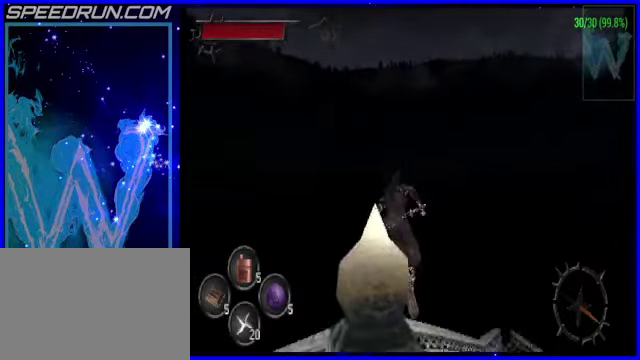
Gameplay with a controller (PlayStation layout); each line is a JSON object with the inputs held at the frame after it. "events" lists button and stick changes between this image and that frame as [ms after this image, input, new state], when the widget could be followed in between. Not read: L3 R1 R3 right_stick.
{"buttons": [], "left_stick": "down", "events": [[50, "left_stick", "center"], [200, "left_stick", "down"]]}
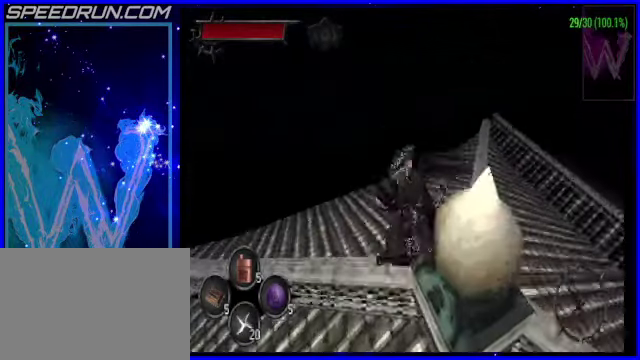
{"buttons": [], "left_stick": "center", "events": [[100, "left_stick", "center"]]}
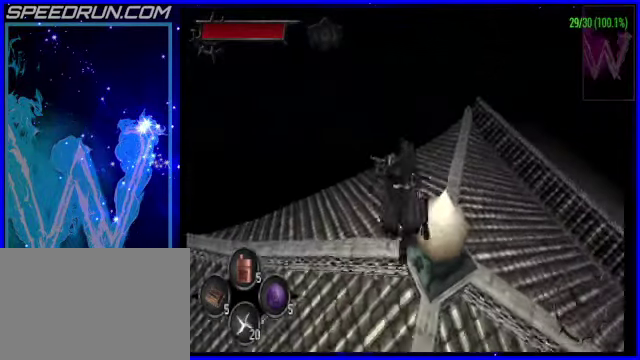
{"buttons": [], "left_stick": "down"}
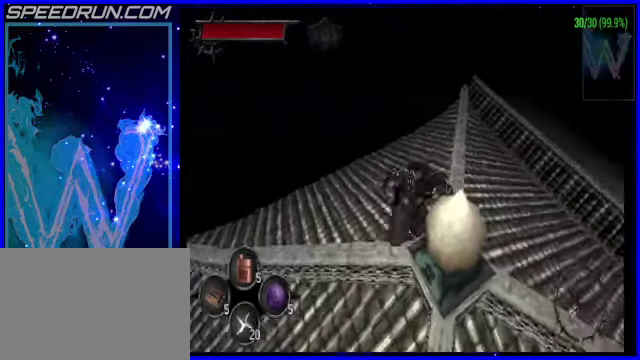
{"buttons": [], "left_stick": "right"}
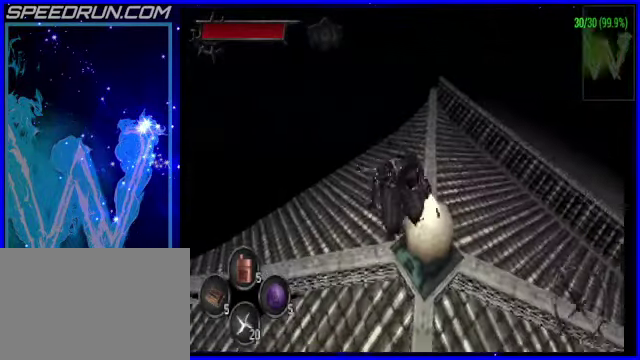
{"buttons": [], "left_stick": "center", "events": [[250, "left_stick", "center"]]}
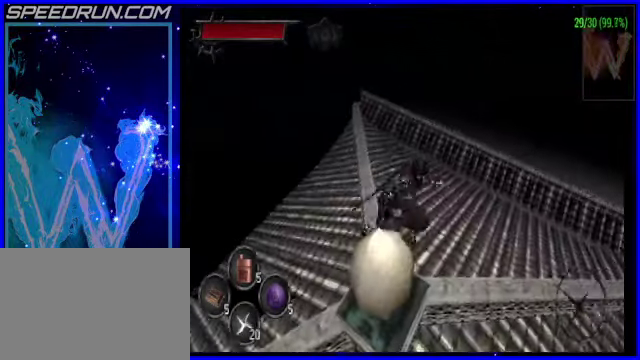
{"buttons": [], "left_stick": "right", "events": [[100, "left_stick", "right"], [150, "left_stick", "down-right"], [250, "left_stick", "down"], [400, "left_stick", "right"]]}
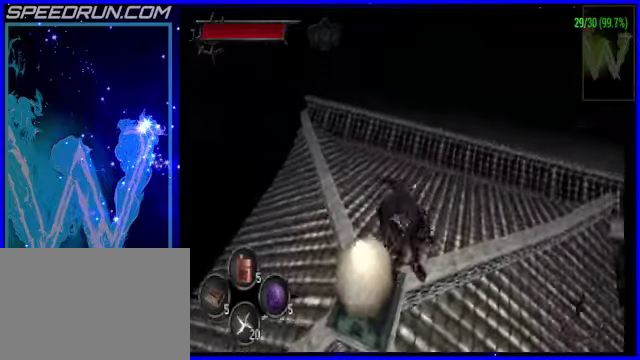
{"buttons": [], "left_stick": "right", "events": [[50, "left_stick", "center"], [400, "left_stick", "right"]]}
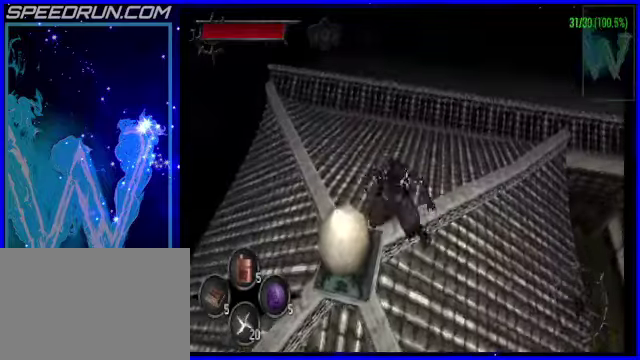
{"buttons": [], "left_stick": "center", "events": [[150, "left_stick", "center"]]}
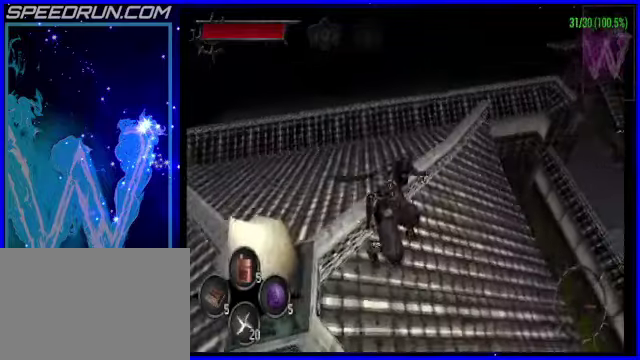
{"buttons": ["R2"], "left_stick": "center", "events": [[400, "R2", "down"]]}
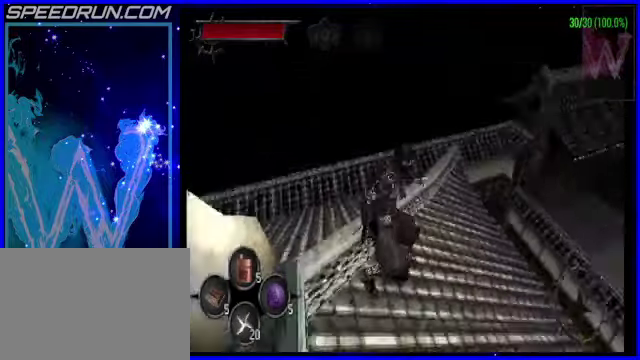
{"buttons": ["R2"], "left_stick": "center"}
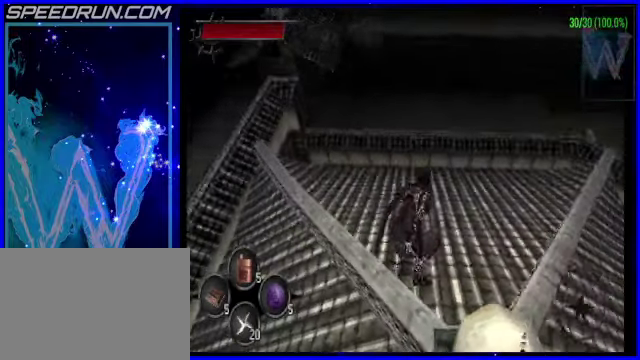
{"buttons": ["R2"], "left_stick": "center"}
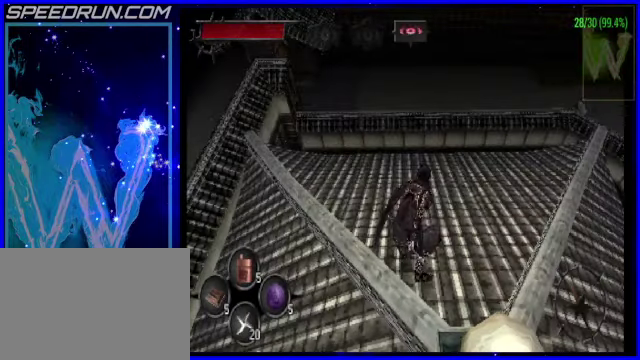
{"buttons": ["R2"], "left_stick": "center"}
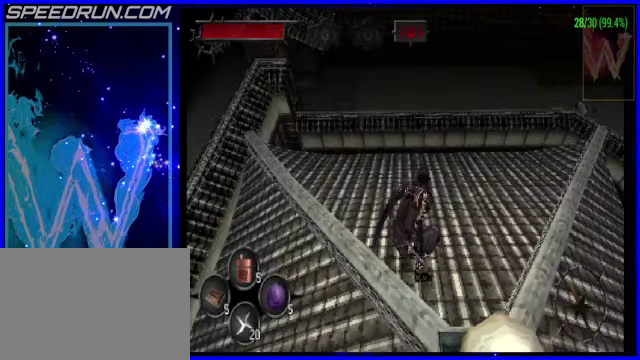
{"buttons": [], "left_stick": "up-left", "events": [[200, "R2", "up"], [200, "left_stick", "up"], [300, "left_stick", "up-left"]]}
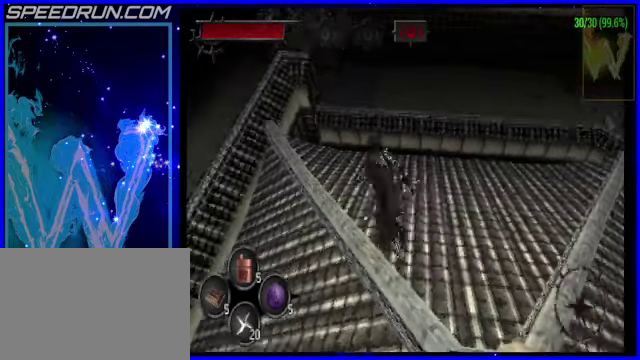
{"buttons": [], "left_stick": "up-left"}
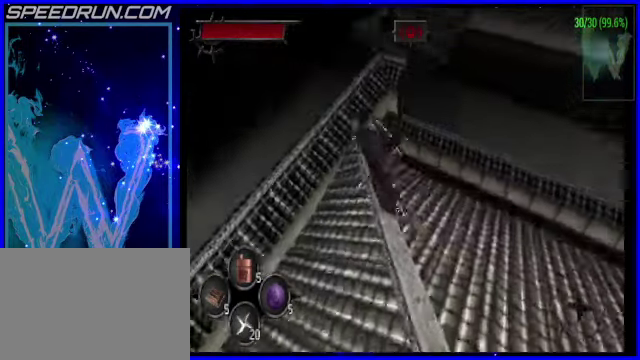
{"buttons": [], "left_stick": "up", "events": [[250, "left_stick", "up"]]}